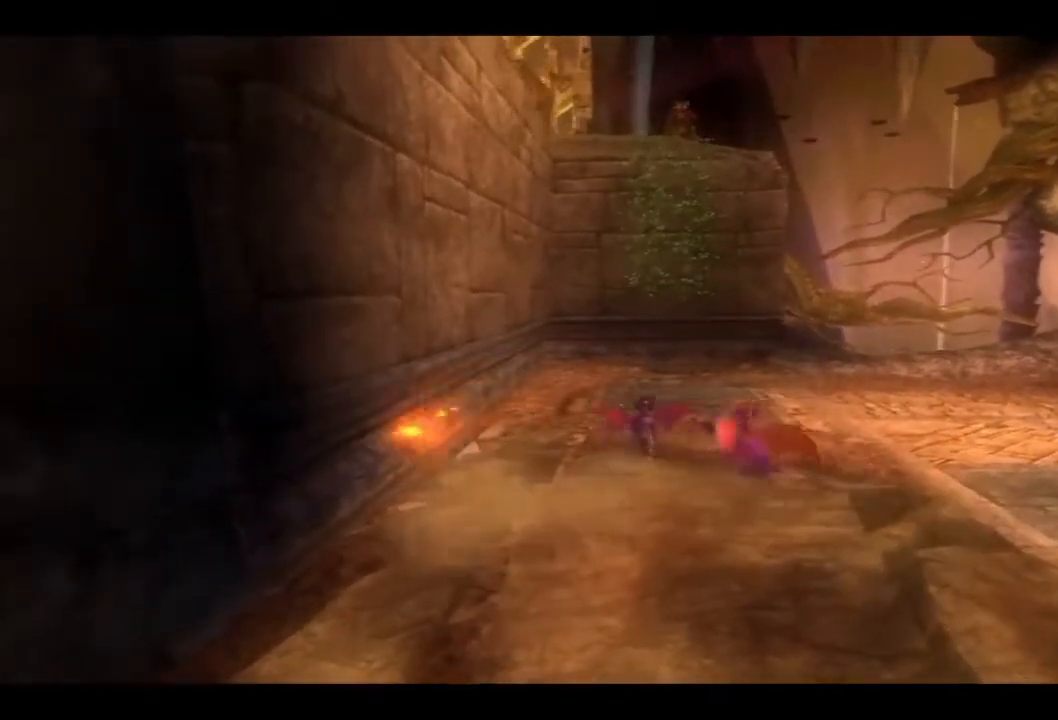
Gameplay with a controller (PlayStation layout); each line is a JSON object with the inputs held at the frame after it. "events" lists button and stick changes between this image and that frame as [ms after this image, input, new state], when the widget could be followed in between. Not read: R1.
{"buttons": [], "left_stick": "up", "right_stick": "center", "events": []}
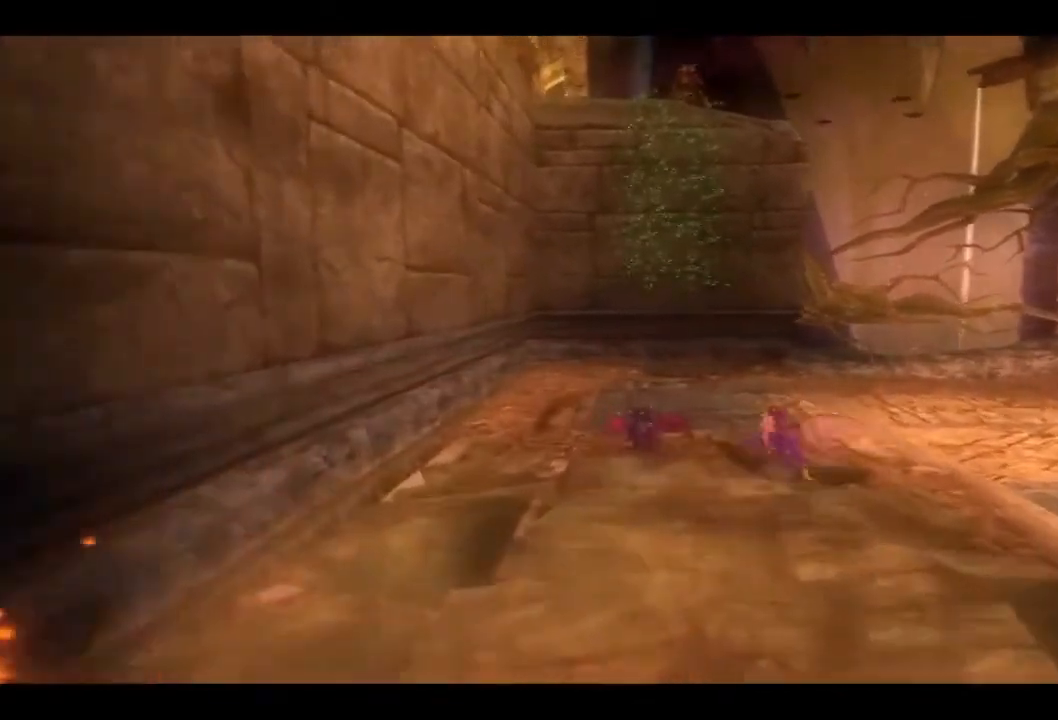
{"buttons": [], "left_stick": "up", "right_stick": "center", "events": []}
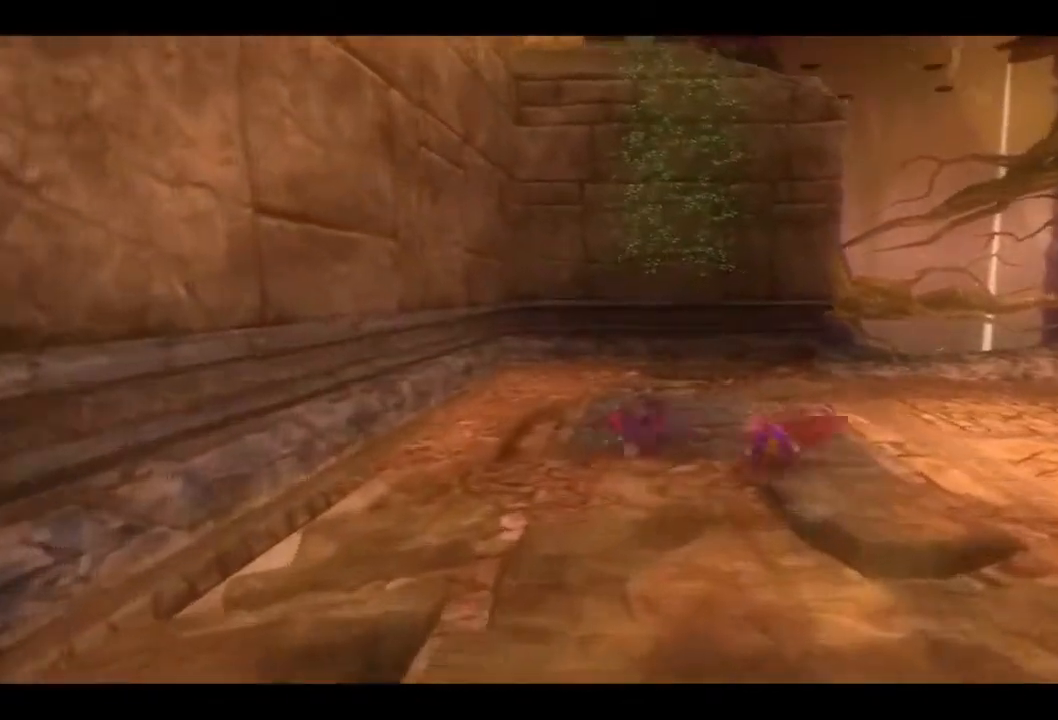
{"buttons": [], "left_stick": "up", "right_stick": "center"}
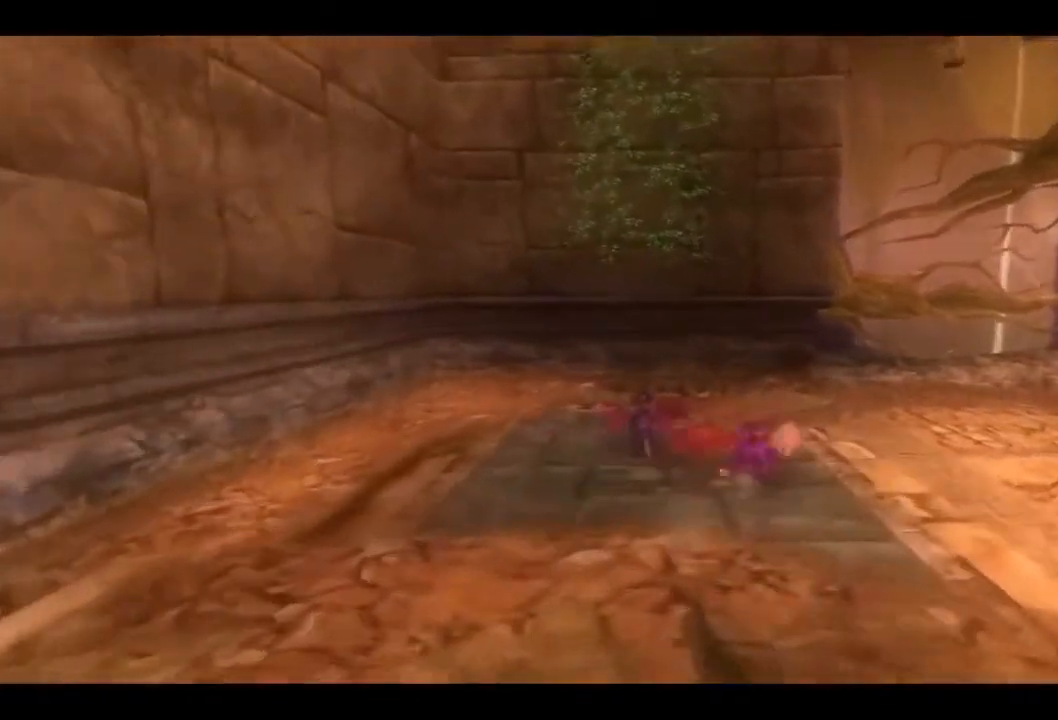
{"buttons": [], "left_stick": "up", "right_stick": "center", "events": [[133, "CROSS", "down"], [467, "CROSS", "up"]]}
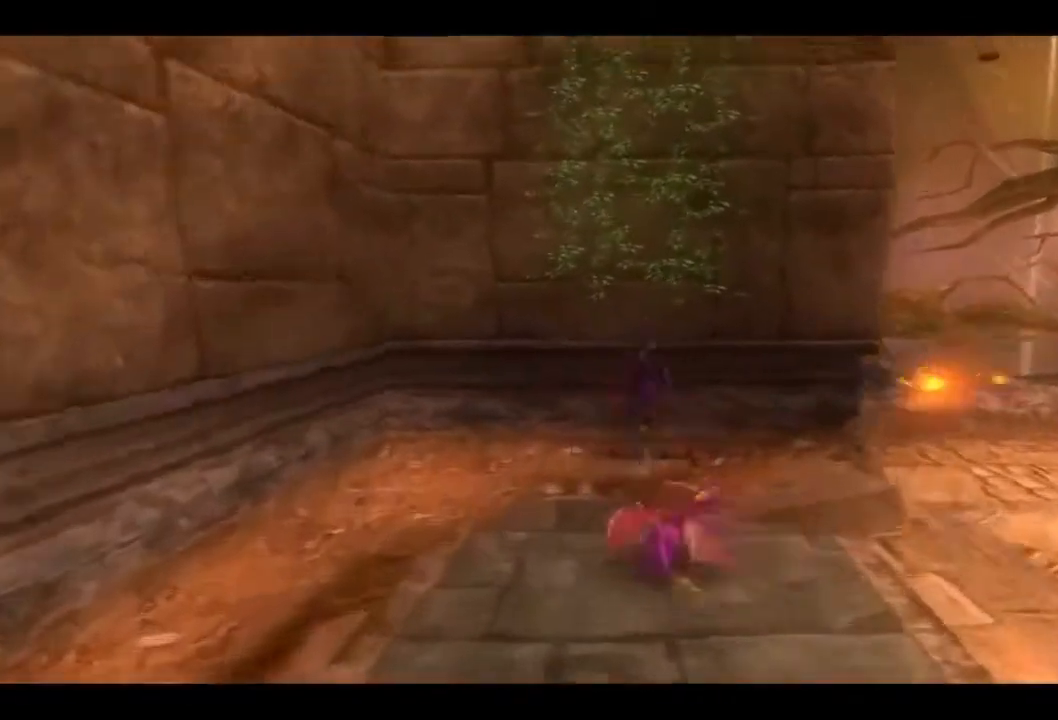
{"buttons": ["CIRCLE"], "left_stick": "up", "right_stick": "center", "events": [[67, "CROSS", "down"], [333, "CROSS", "up"], [467, "CIRCLE", "down"]]}
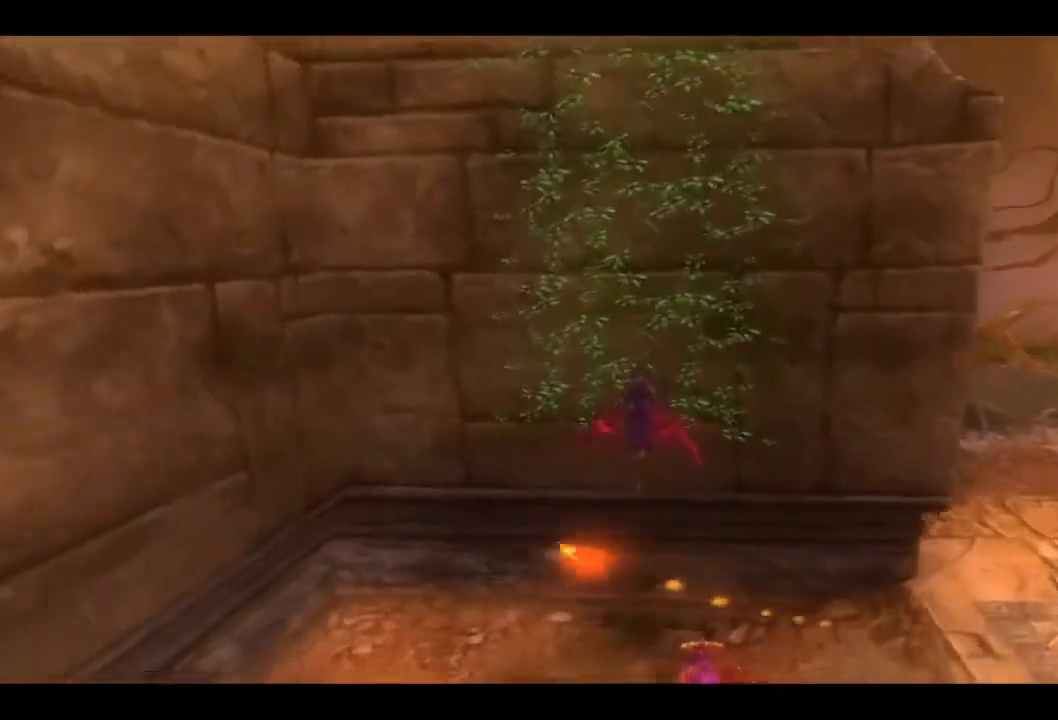
{"buttons": ["CIRCLE"], "left_stick": "up", "right_stick": "center", "events": []}
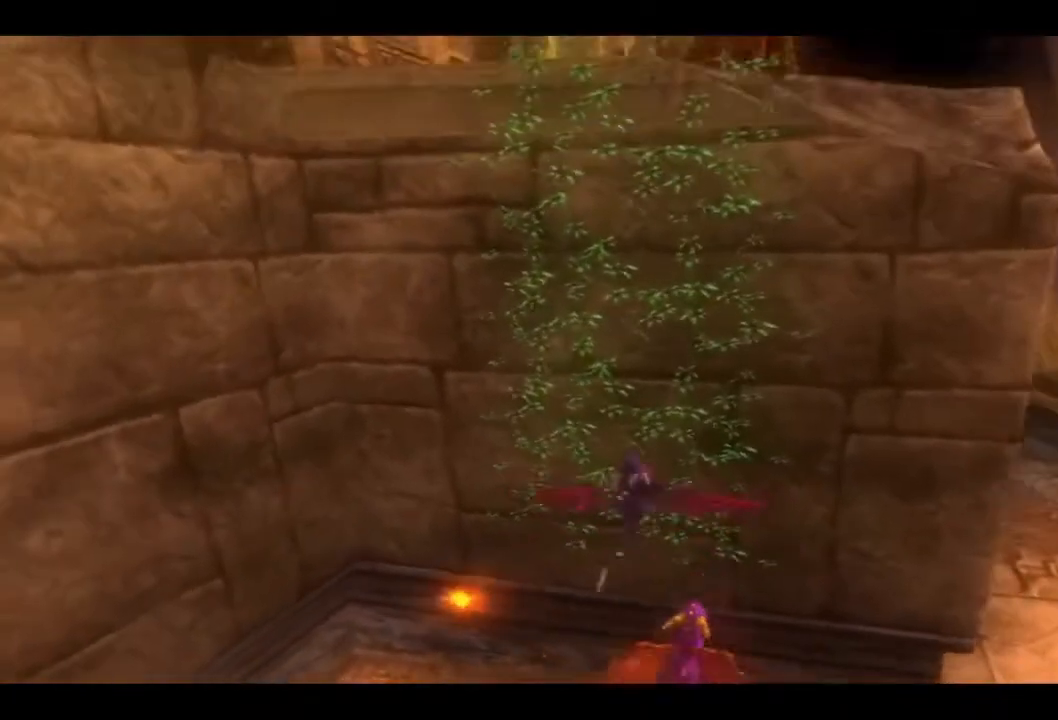
{"buttons": [], "left_stick": "up", "right_stick": "center"}
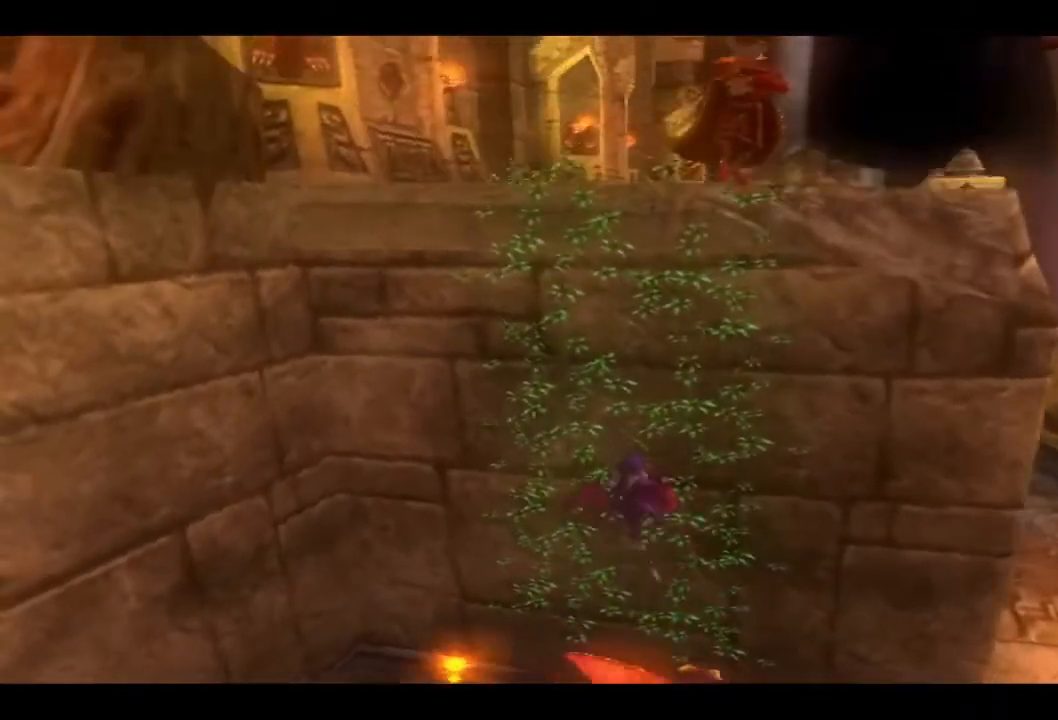
{"buttons": [], "left_stick": "up", "right_stick": "center", "events": [[133, "L1", "down"], [200, "L1", "up"]]}
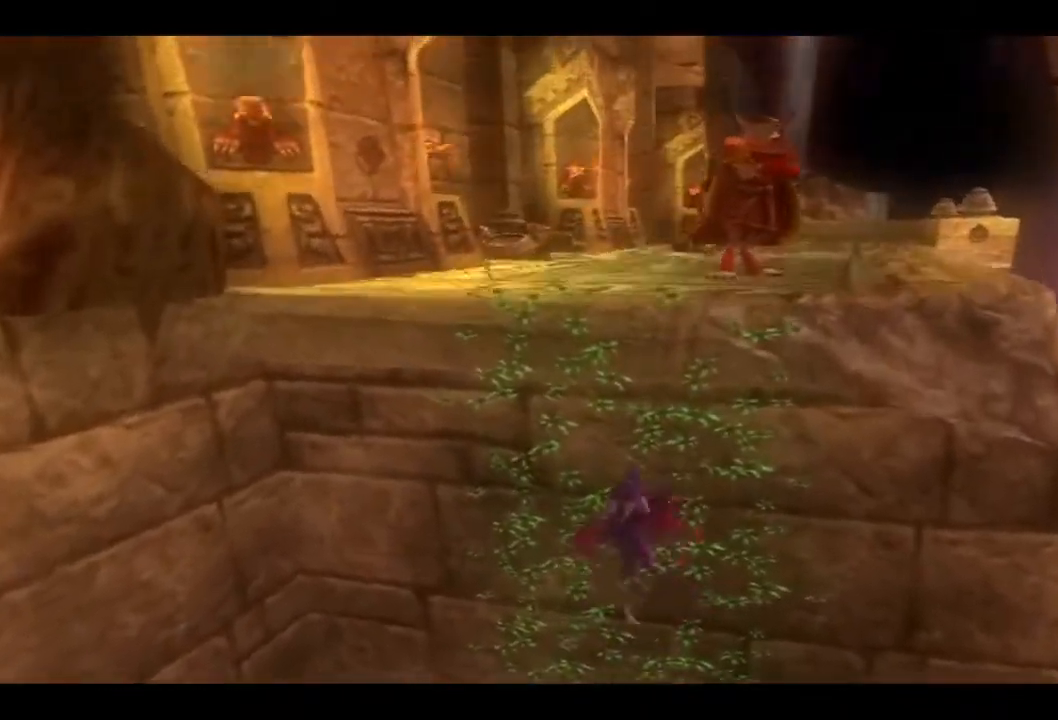
{"buttons": [], "left_stick": "up", "right_stick": "center", "events": []}
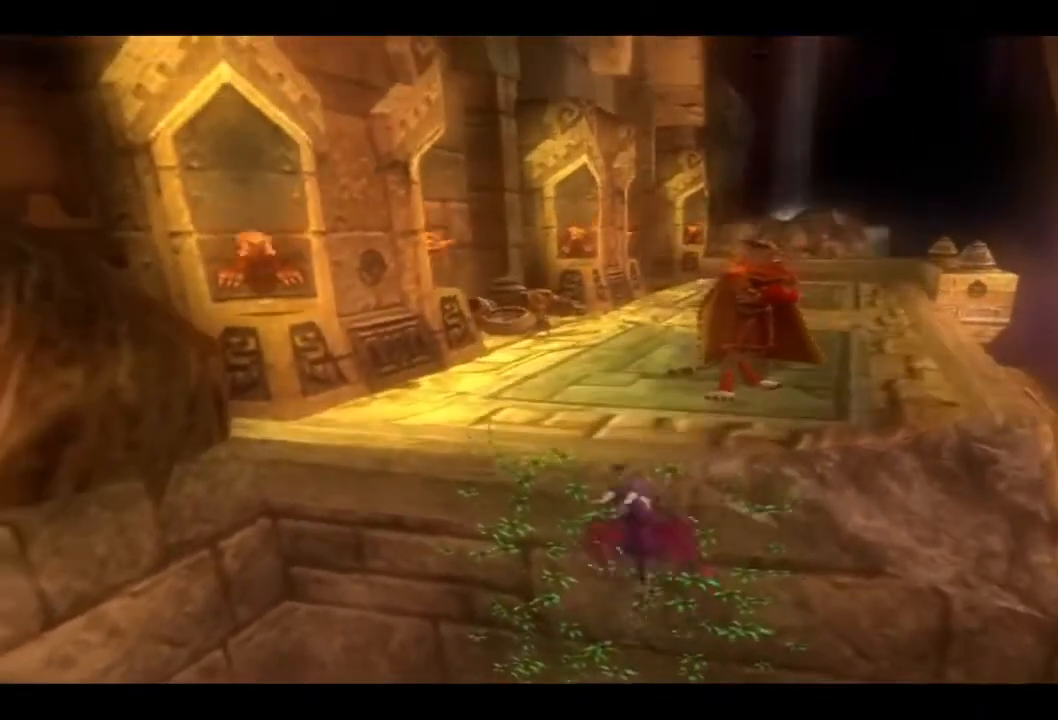
{"buttons": [], "left_stick": "up", "right_stick": "center", "events": []}
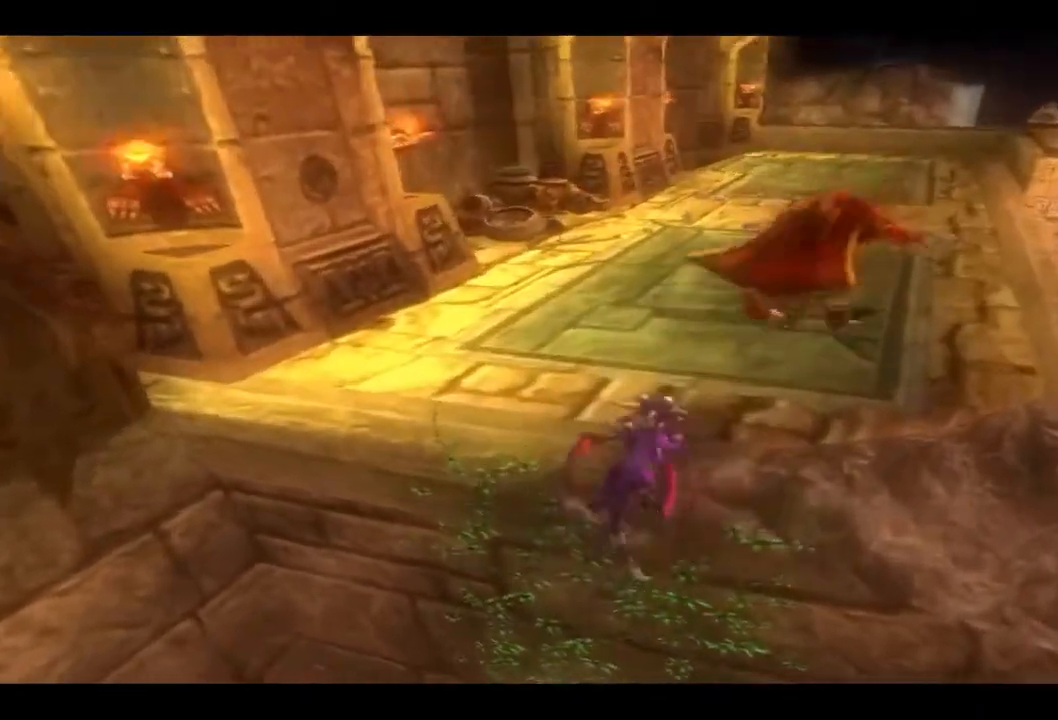
{"buttons": [], "left_stick": "up", "right_stick": "center", "events": []}
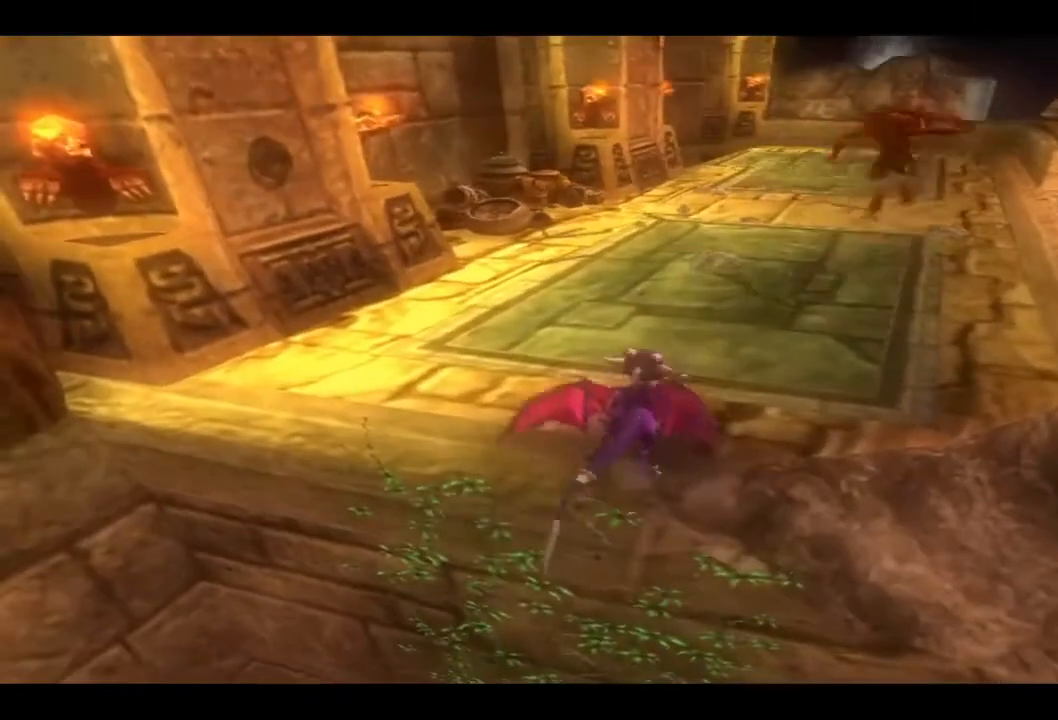
{"buttons": [], "left_stick": "up", "right_stick": "center", "events": []}
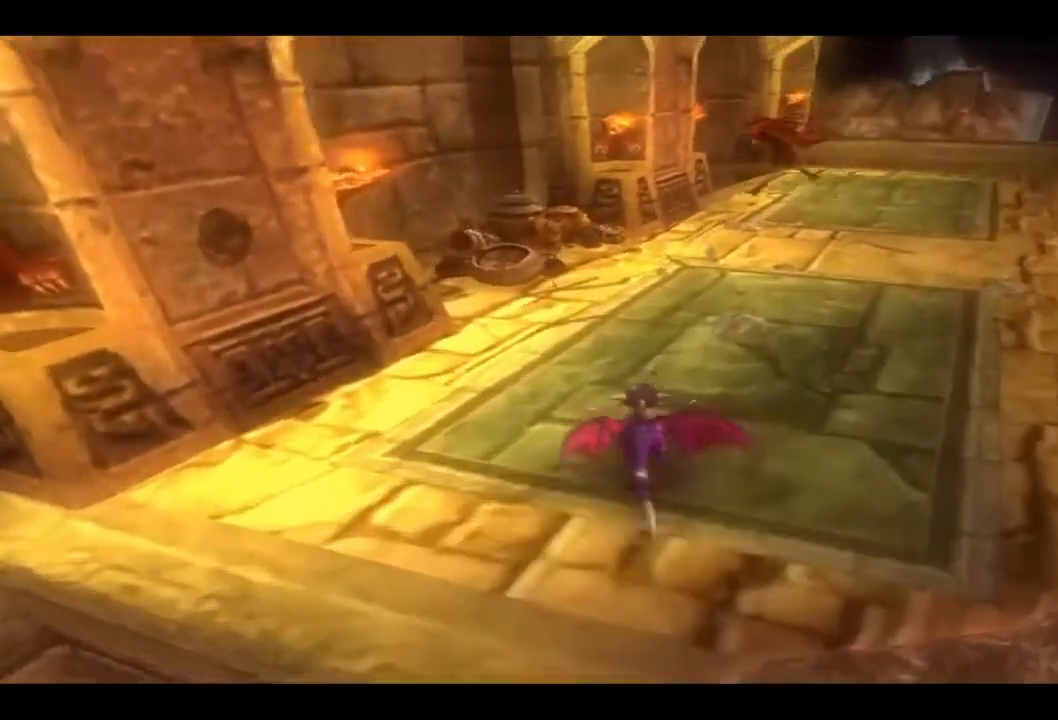
{"buttons": [], "left_stick": "up", "right_stick": "center", "events": []}
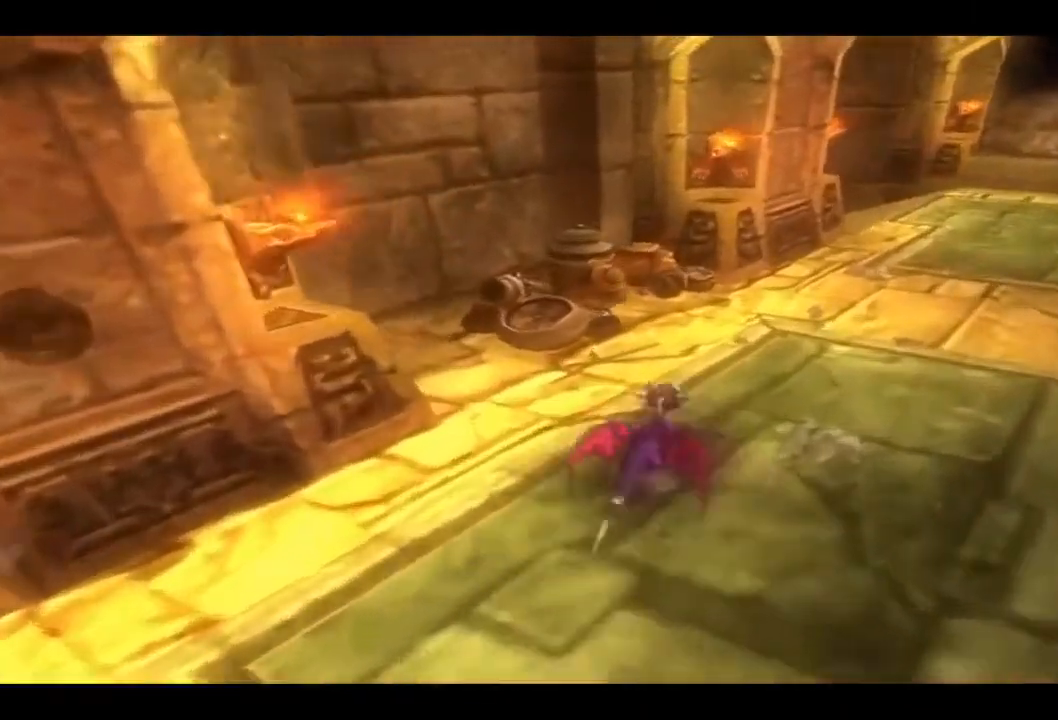
{"buttons": ["SQUARE"], "left_stick": "up", "right_stick": "center", "events": [[433, "SQUARE", "down"]]}
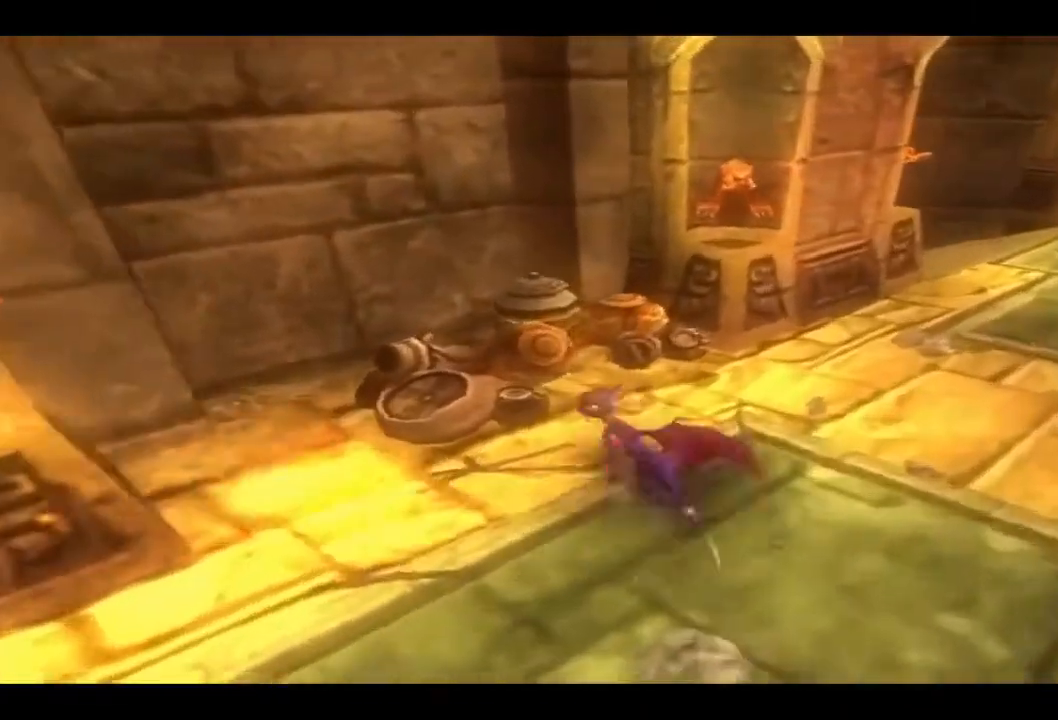
{"buttons": [], "left_stick": "up", "right_stick": "center", "events": [[33, "SQUARE", "up"], [100, "SQUARE", "down"], [233, "SQUARE", "up"], [333, "SQUARE", "down"], [433, "SQUARE", "up"]]}
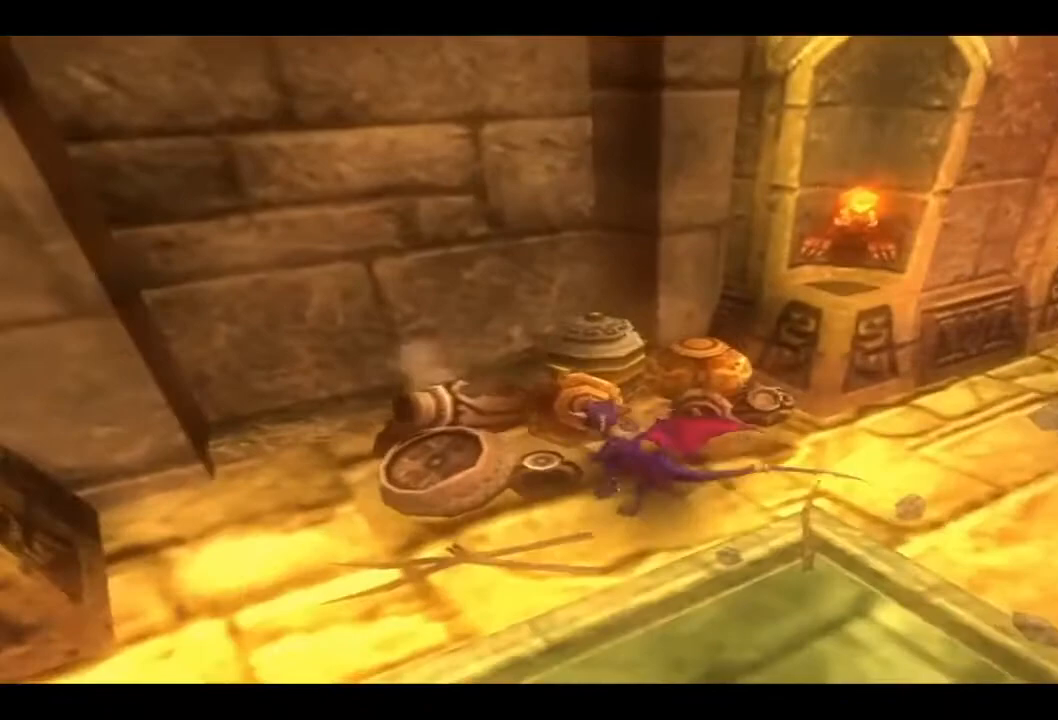
{"buttons": ["SQUARE"], "left_stick": "up", "right_stick": "center", "events": [[33, "SQUARE", "down"], [133, "SQUARE", "up"], [200, "SQUARE", "down"], [367, "SQUARE", "up"], [433, "SQUARE", "down"]]}
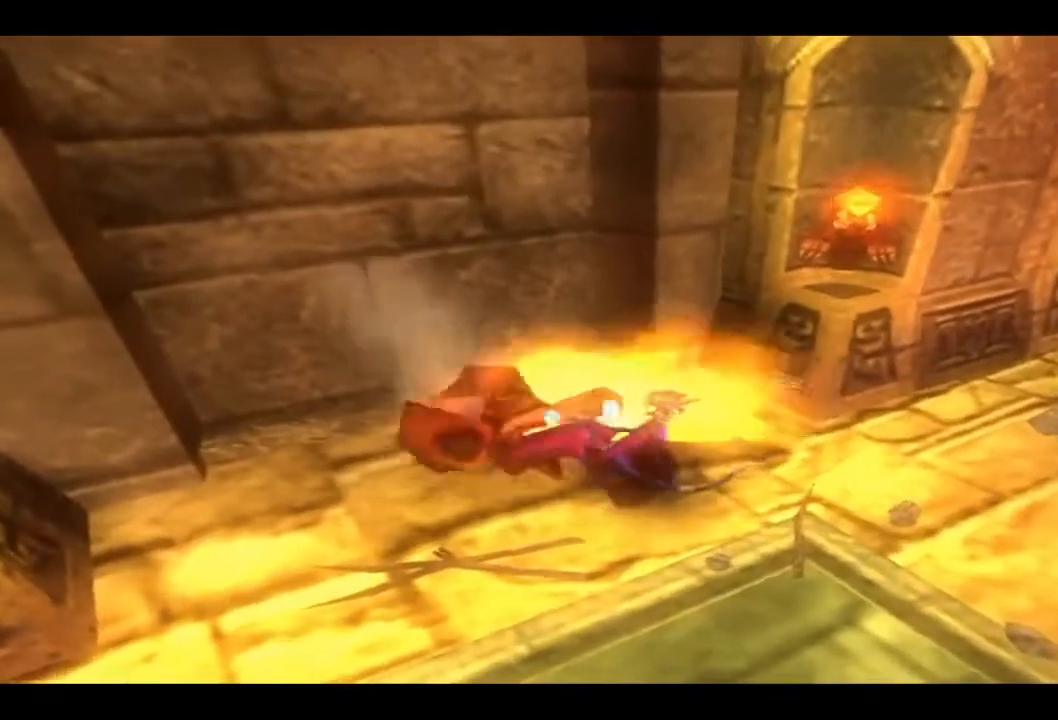
{"buttons": [], "left_stick": "up-right", "right_stick": "center", "events": [[67, "SQUARE", "up"], [133, "SQUARE", "down"], [267, "SQUARE", "up"], [400, "left_stick", "up-right"]]}
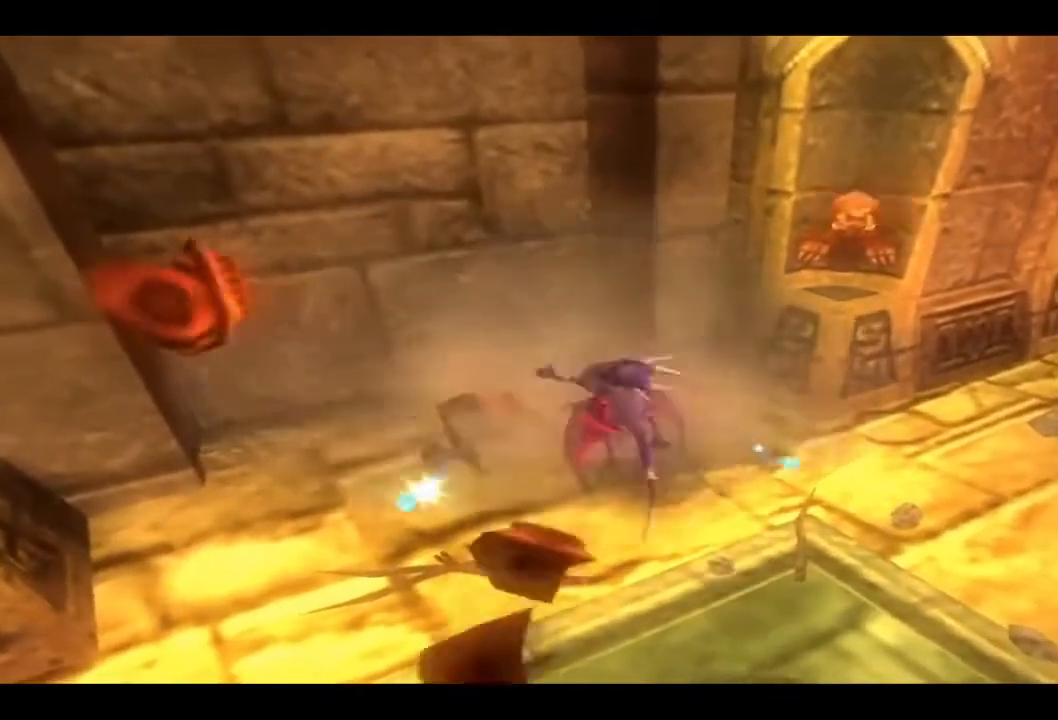
{"buttons": [], "left_stick": "up-left", "right_stick": "center", "events": [[100, "left_stick", "up"], [267, "left_stick", "up-left"]]}
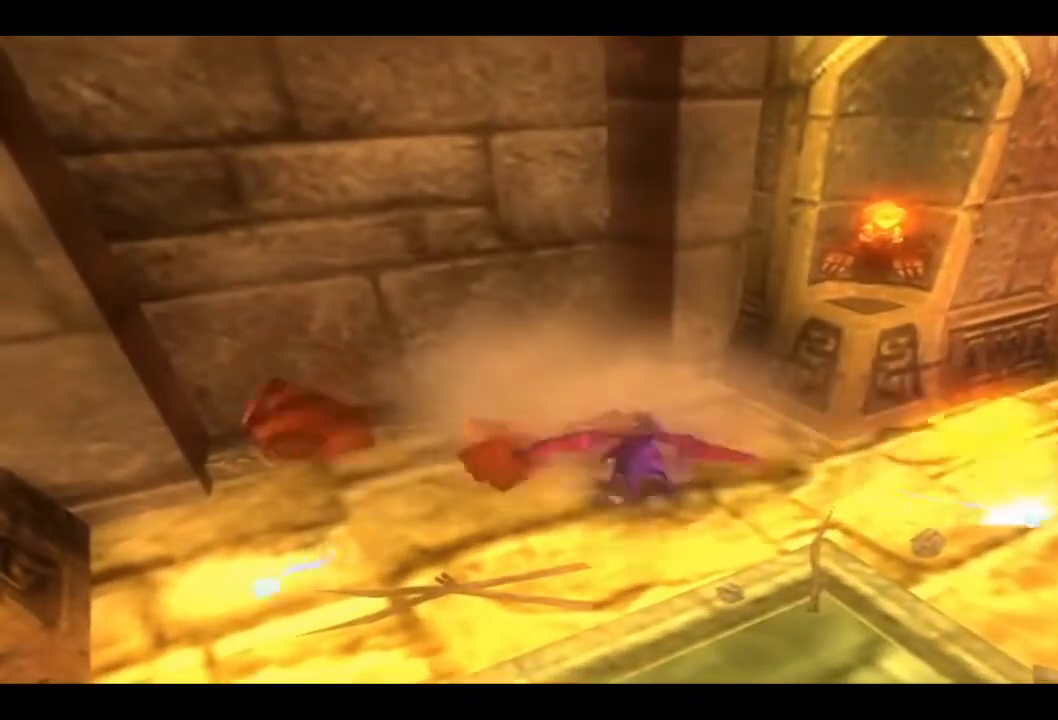
{"buttons": [], "left_stick": "left", "right_stick": "center", "events": [[500, "left_stick", "left"]]}
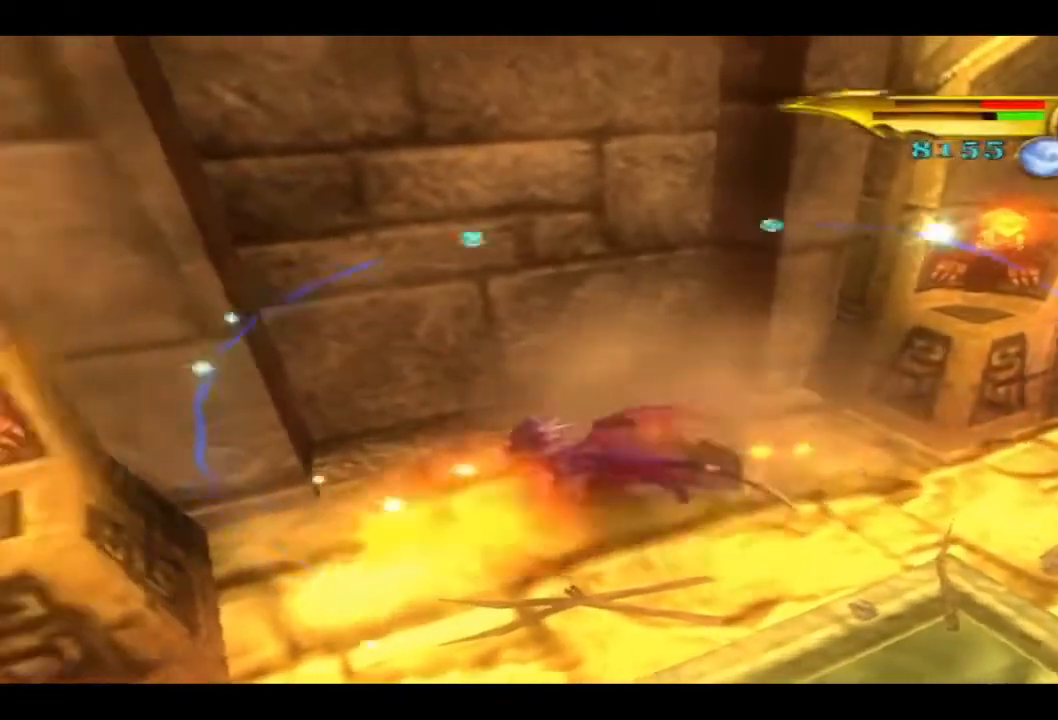
{"buttons": [], "left_stick": "right", "right_stick": "center", "events": [[133, "left_stick", "down-right"], [400, "left_stick", "right"]]}
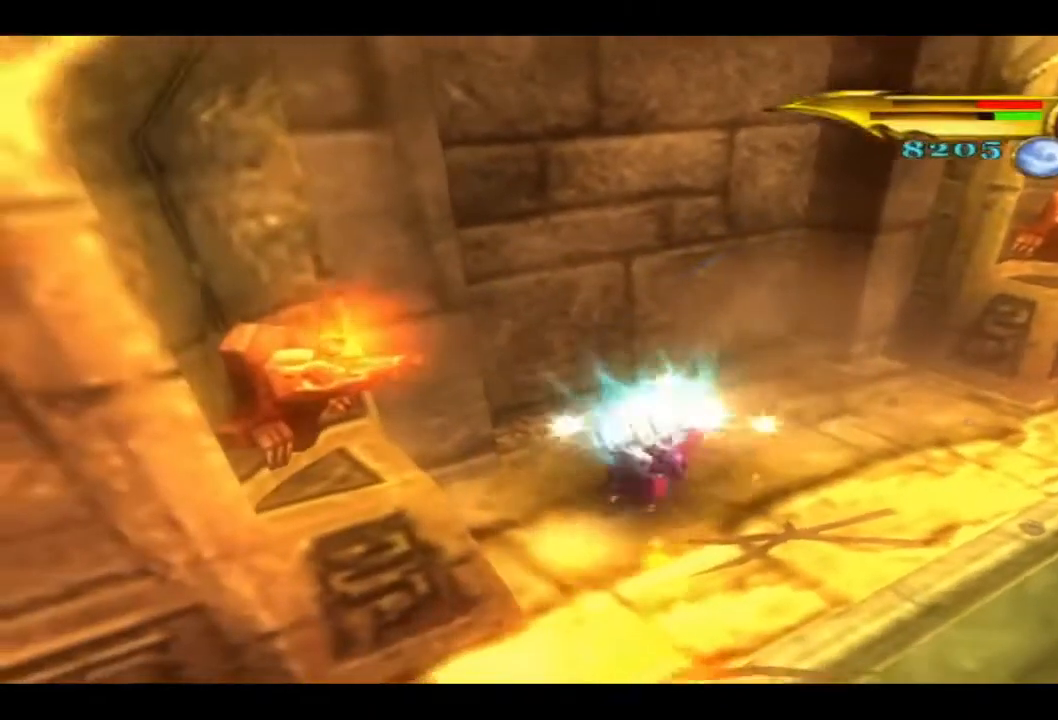
{"buttons": [], "left_stick": "up-right", "right_stick": "center", "events": [[433, "left_stick", "up-right"]]}
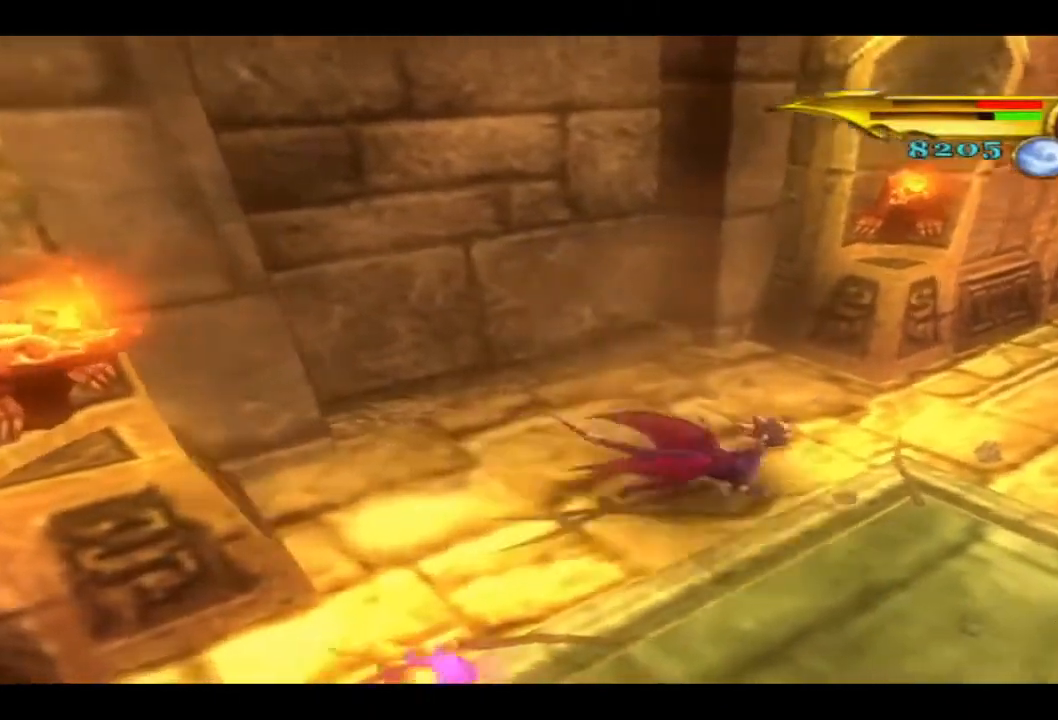
{"buttons": [], "left_stick": "up-right", "right_stick": "center", "events": []}
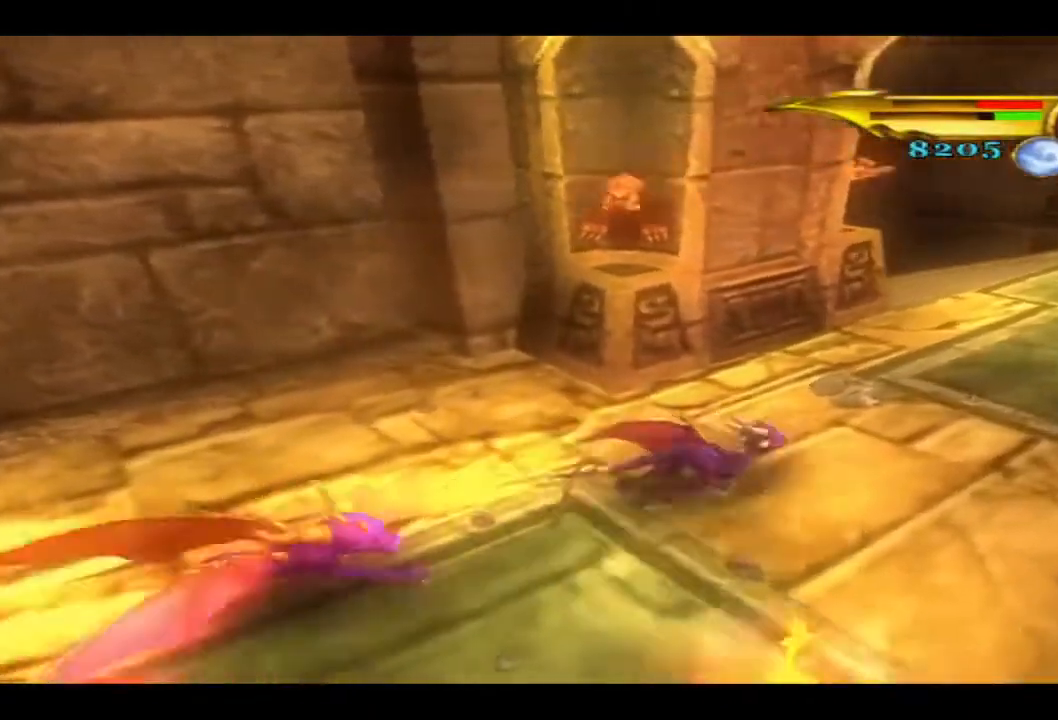
{"buttons": [], "left_stick": "up-right", "right_stick": "center", "events": []}
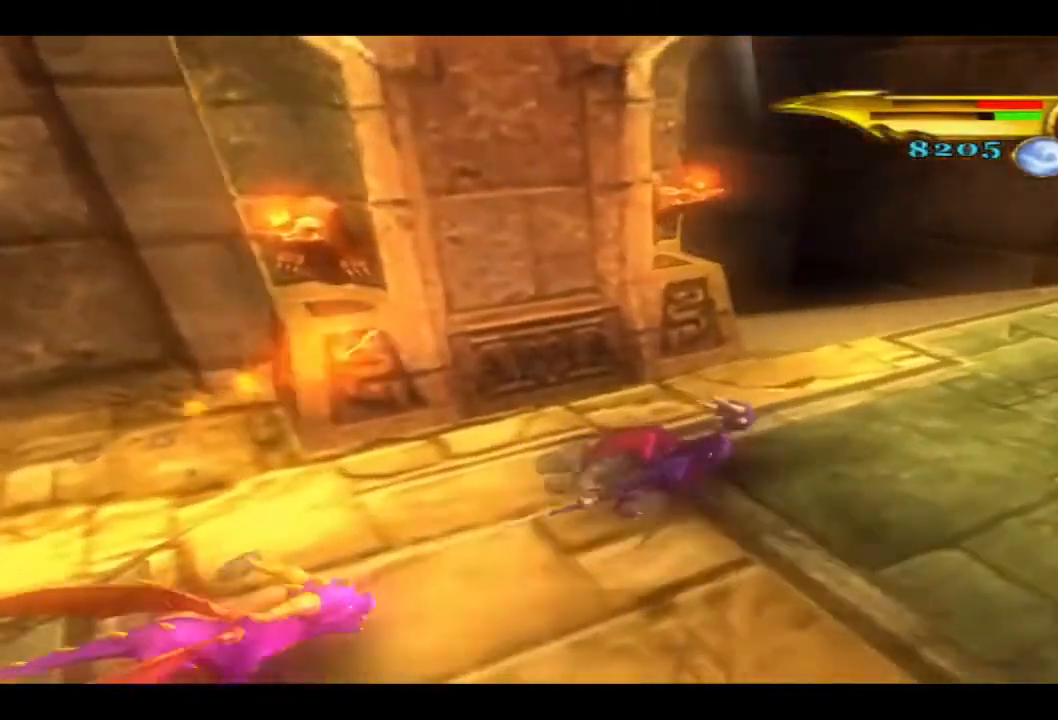
{"buttons": [], "left_stick": "up-right", "right_stick": "center", "events": []}
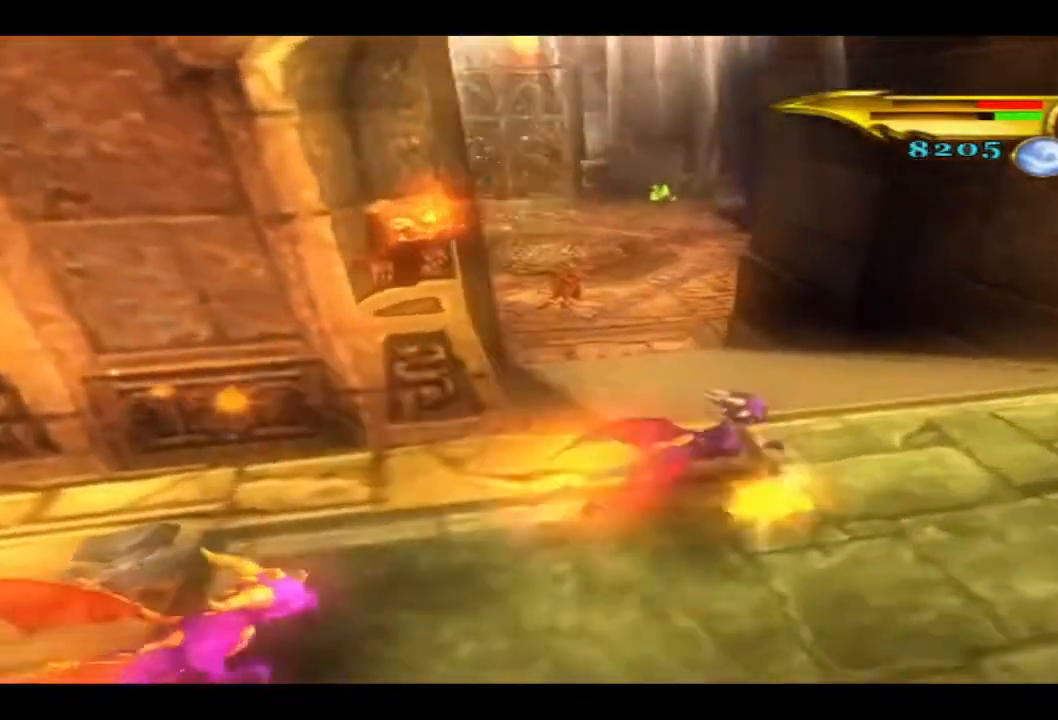
{"buttons": [], "left_stick": "up", "right_stick": "center", "events": [[433, "left_stick", "up"]]}
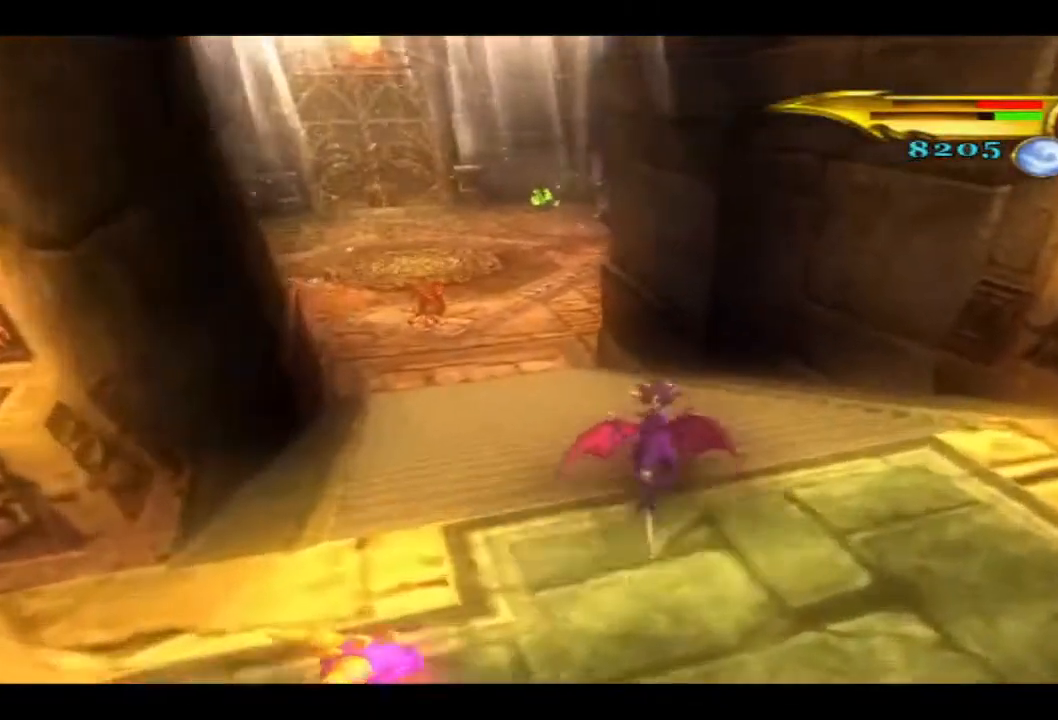
{"buttons": [], "left_stick": "up", "right_stick": "center", "events": []}
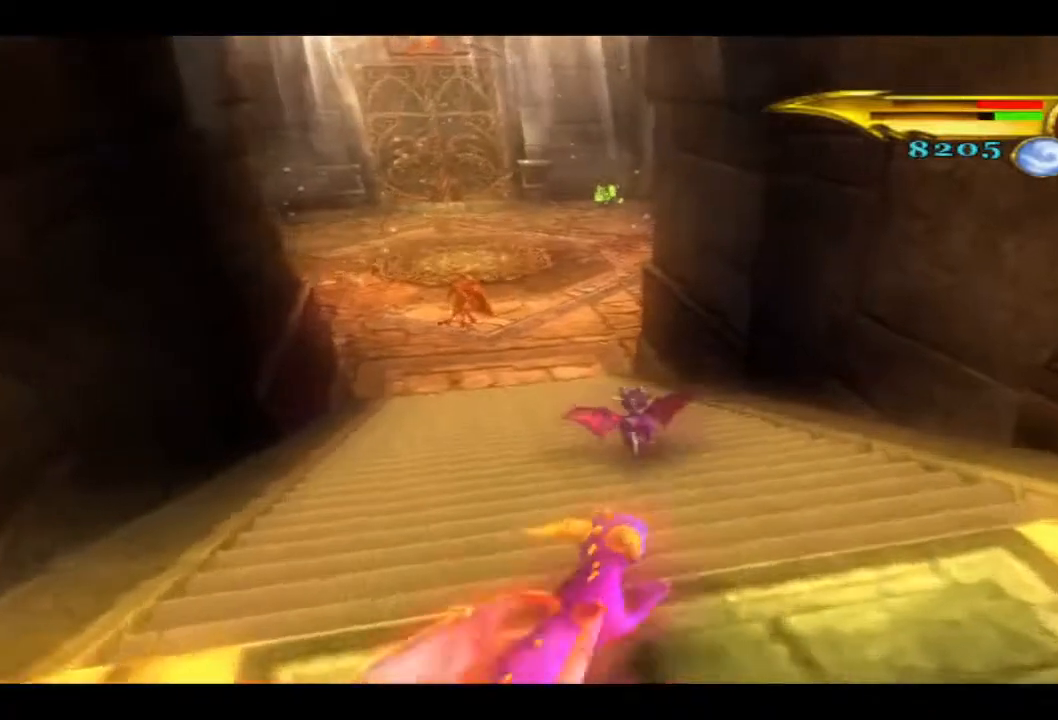
{"buttons": [], "left_stick": "up", "right_stick": "center", "events": []}
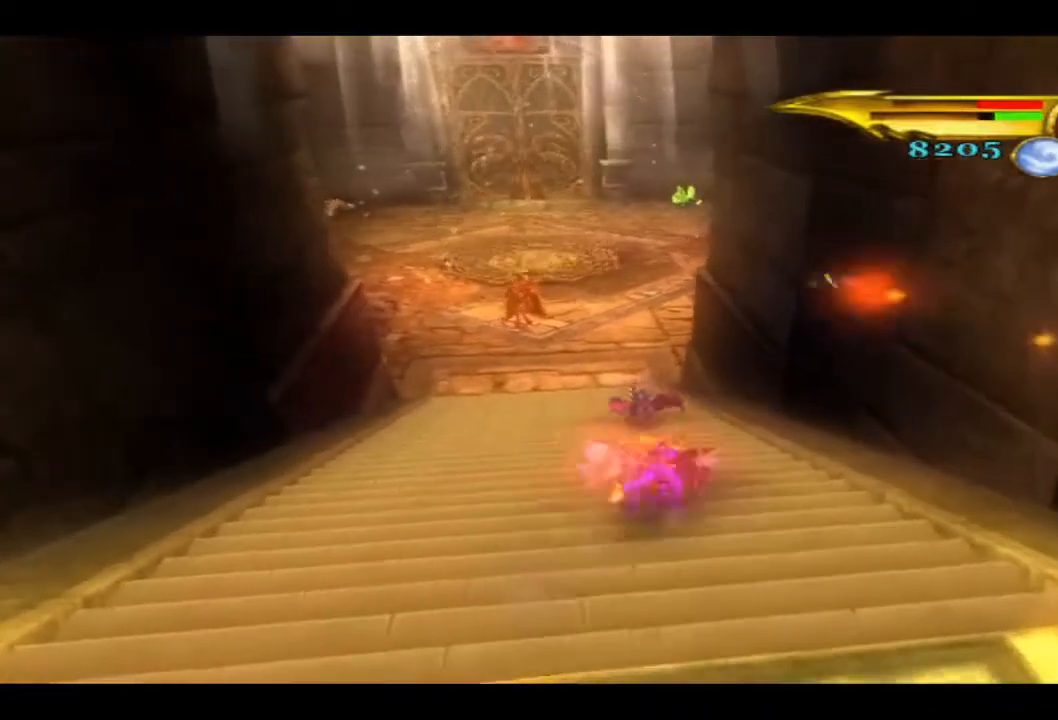
{"buttons": [], "left_stick": "up", "right_stick": "center", "events": []}
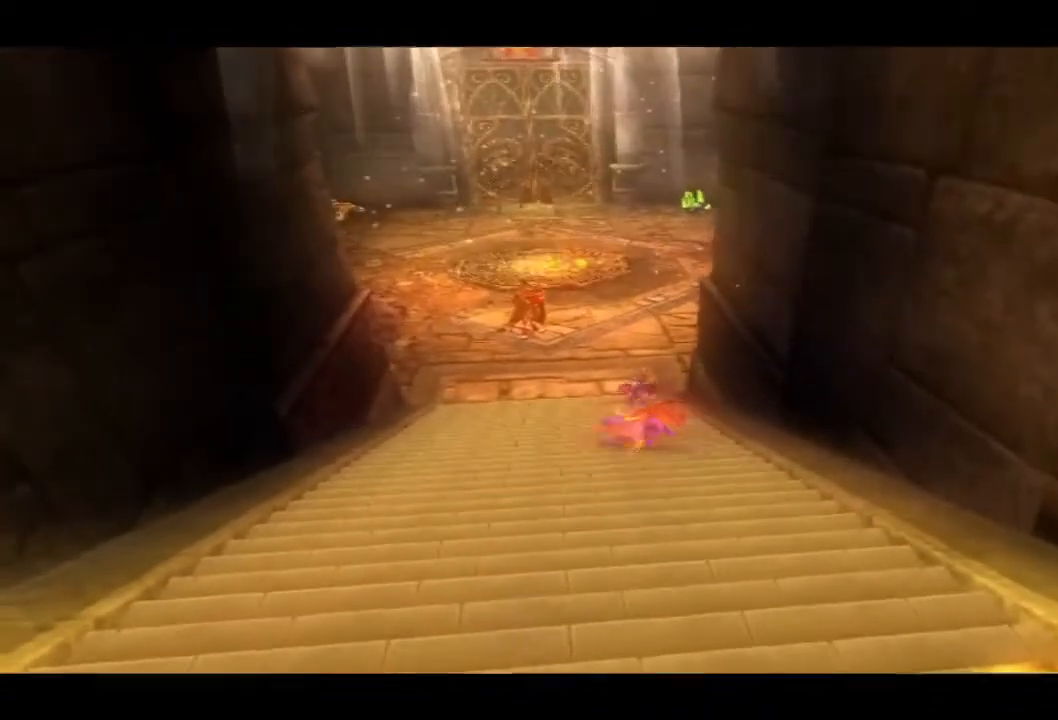
{"buttons": [], "left_stick": "up", "right_stick": "center", "events": []}
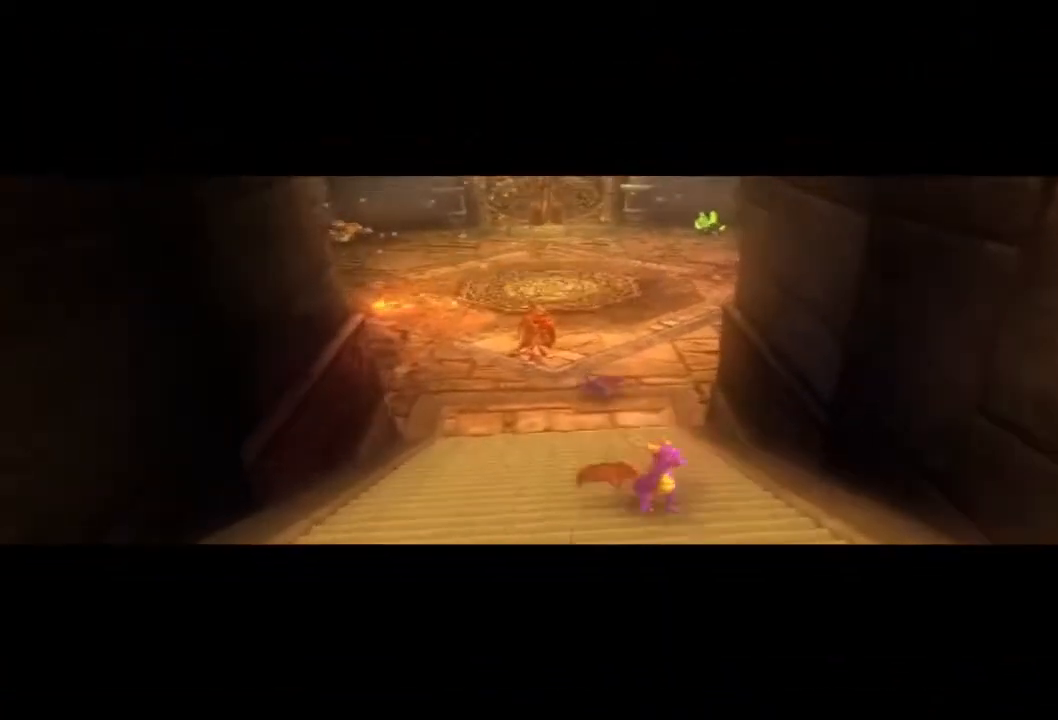
{"buttons": [], "left_stick": "center", "right_stick": "center", "events": [[267, "left_stick", "center"]]}